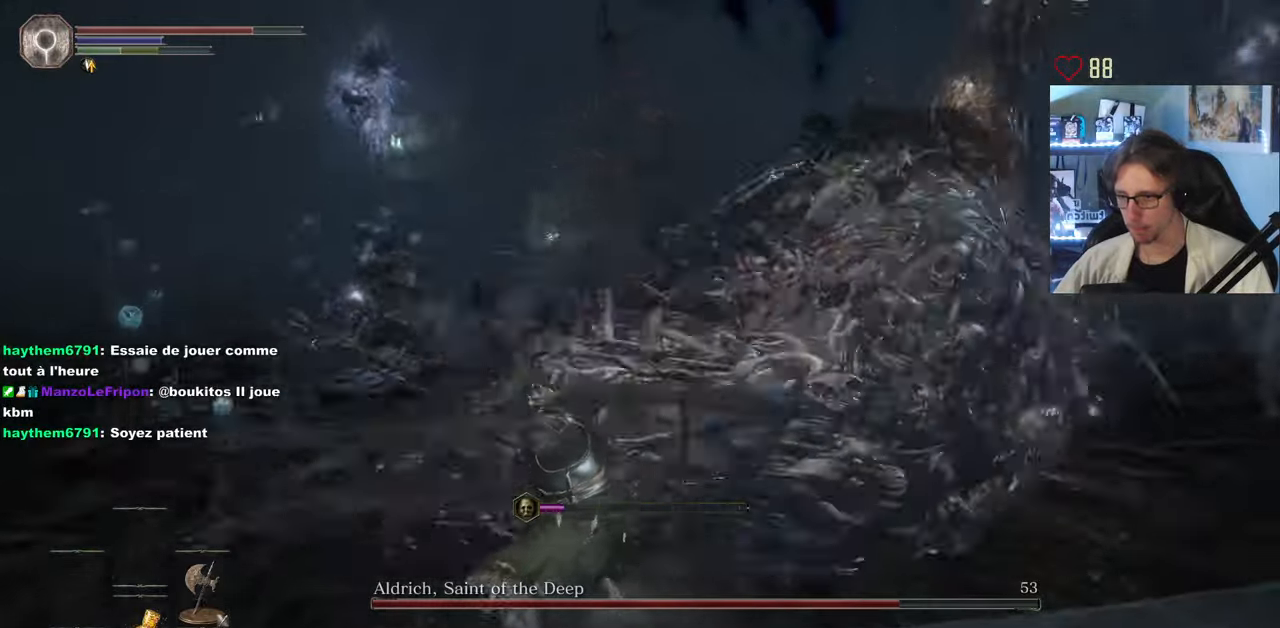
Gameplay with keyboard and mouse; each line is a JSON object with the keys and mouse buttons held at the frame after it. "events" lists presses ("down") and releases ("up") of "0", "1", "2", "3", "4", "a", "alt", "ctrl", "d", "down", "e", "f", "g", "left", "q", "r", "return", "right", "s", "shift", "space", "tab", "up", "z", "mouse_left", "mouse_wheel", "mouse_right", "mouse_mb4" and "mouse_mb5" between this image and that frame as [ms after this image, input, new state], when the widget could be followed in between. "mouse_left", "mouse_wheel", "mouse_right", "mouse_mb4", "mouse_mb5" = the "left", "wheel", "right", "mb4", "mb5" buttons of the "mouse" list. No other keys are recorded. "wheel" means that the mouse wheel is clicked or scrolled. Not read: mouse_move.
{"keys": ["d", "z"], "mouse": [], "events": []}
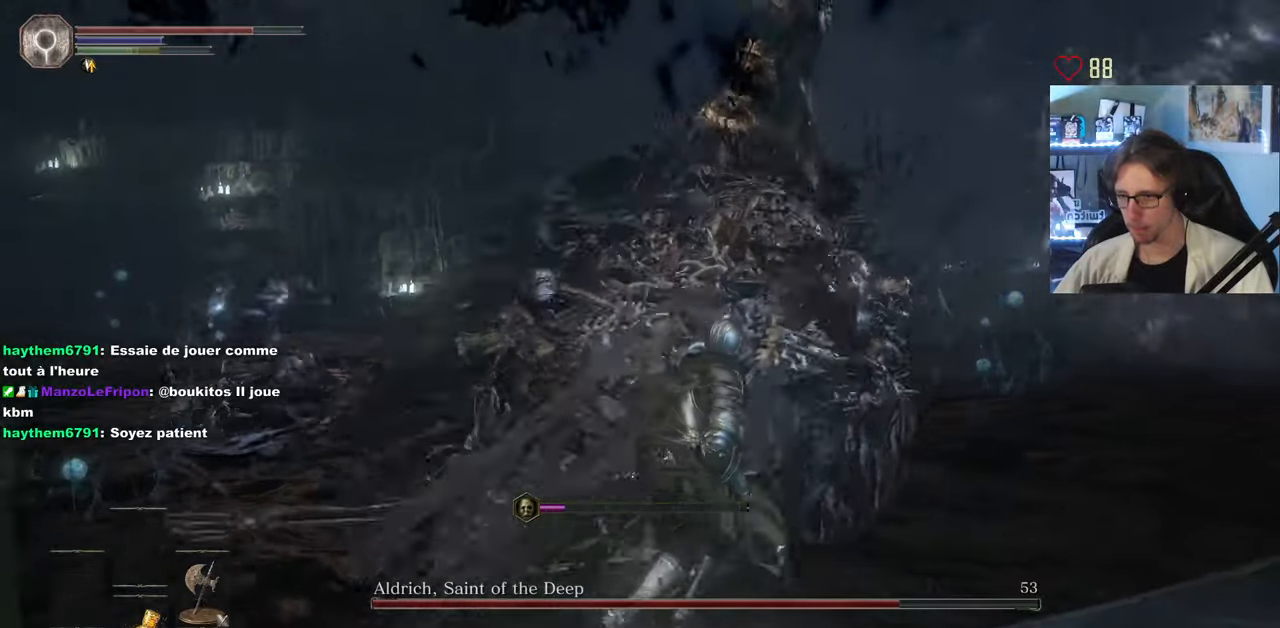
{"keys": ["d", "space", "z"], "mouse": [], "events": [[200, "space", "down"]]}
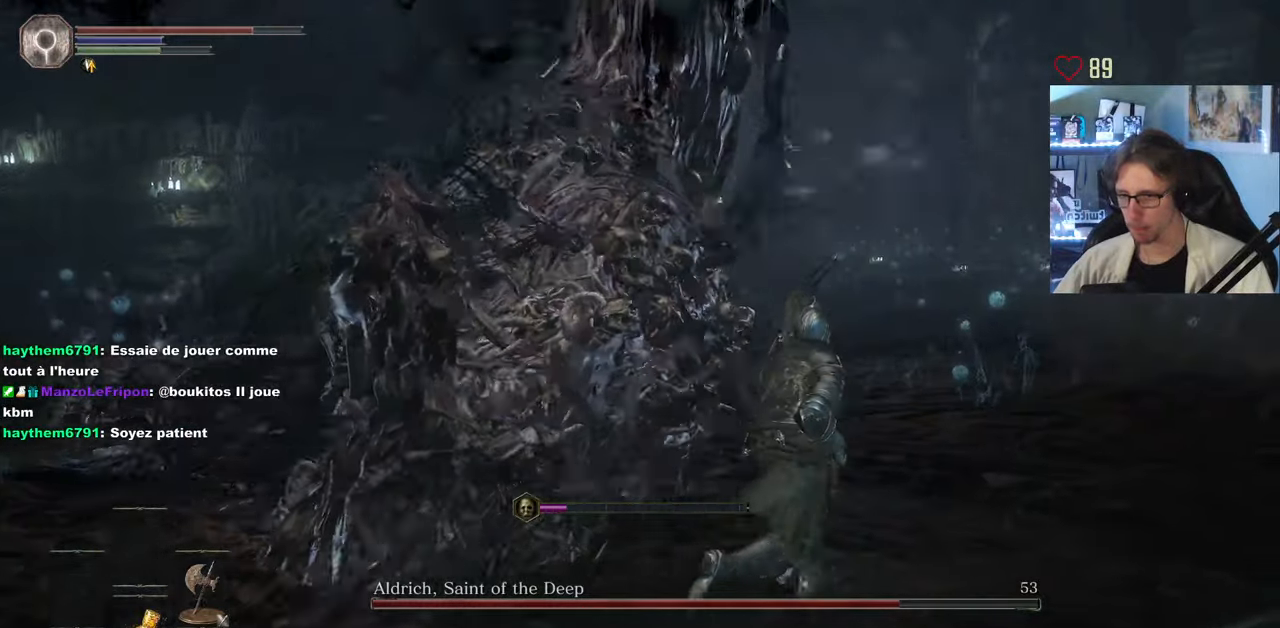
{"keys": ["d", "z"], "mouse": [], "events": [[417, "space", "up"]]}
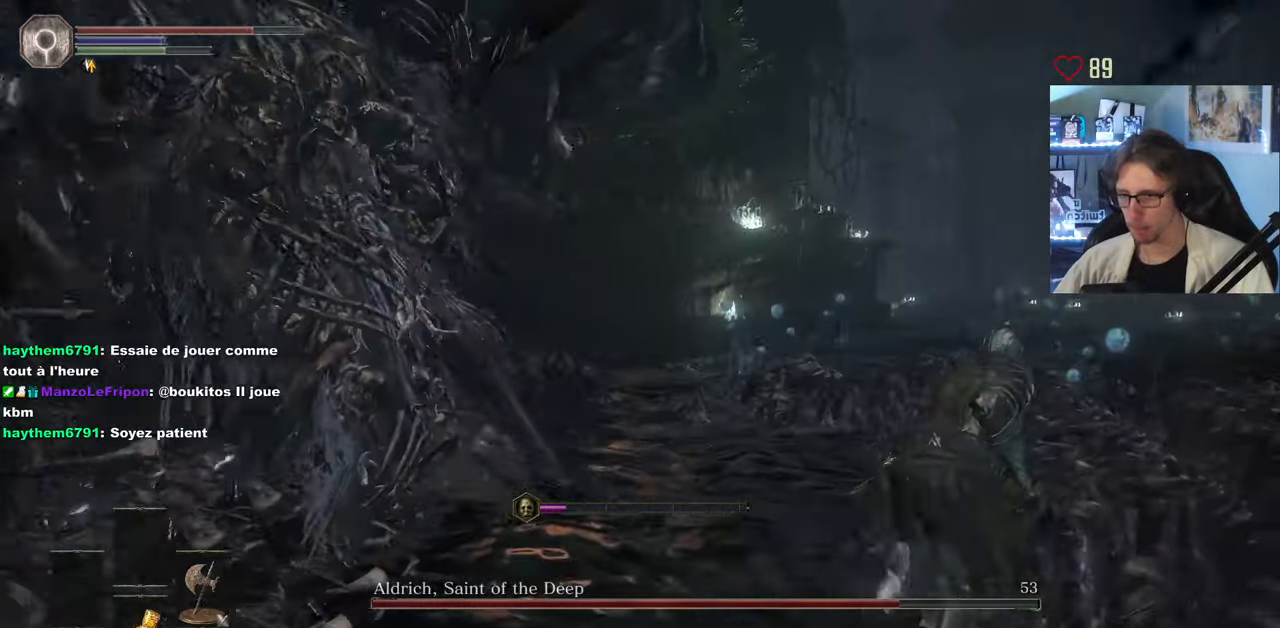
{"keys": ["z"], "mouse": [], "events": [[333, "d", "up"]]}
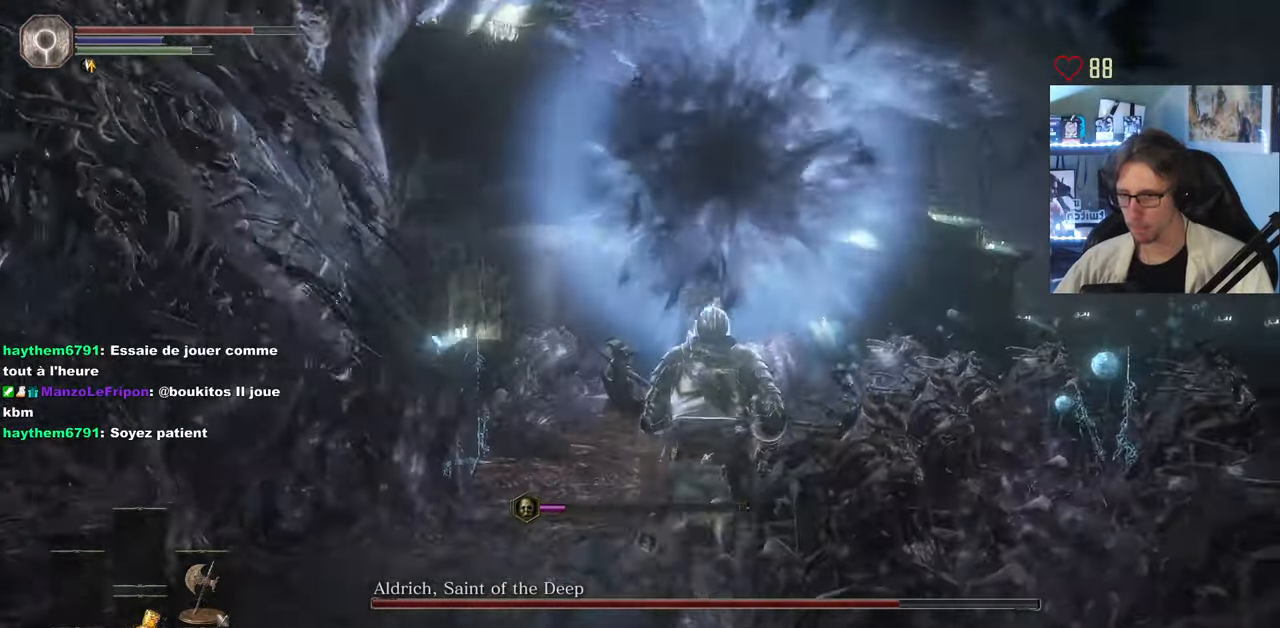
{"keys": ["d", "z"], "mouse": [], "events": [[67, "d", "down"]]}
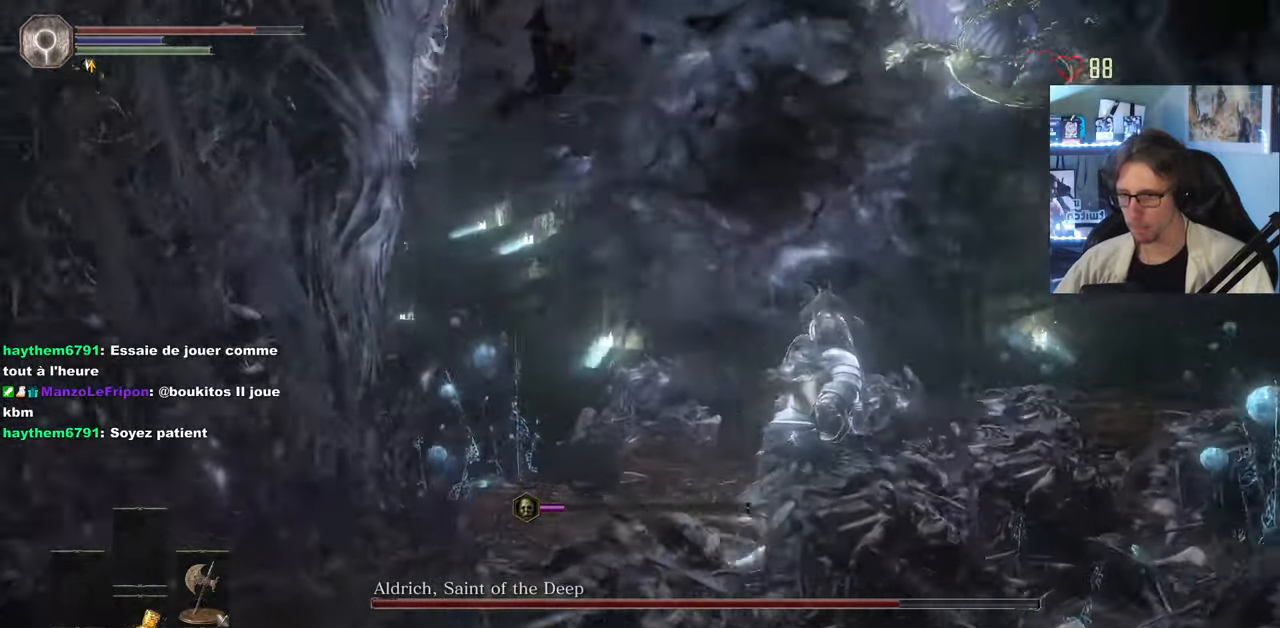
{"keys": ["q", "z"], "mouse": ["left"], "events": [[33, "d", "up"], [83, "q", "down"], [267, "mouse_left", "down"], [367, "mouse_left", "up"], [417, "mouse_left", "down"]]}
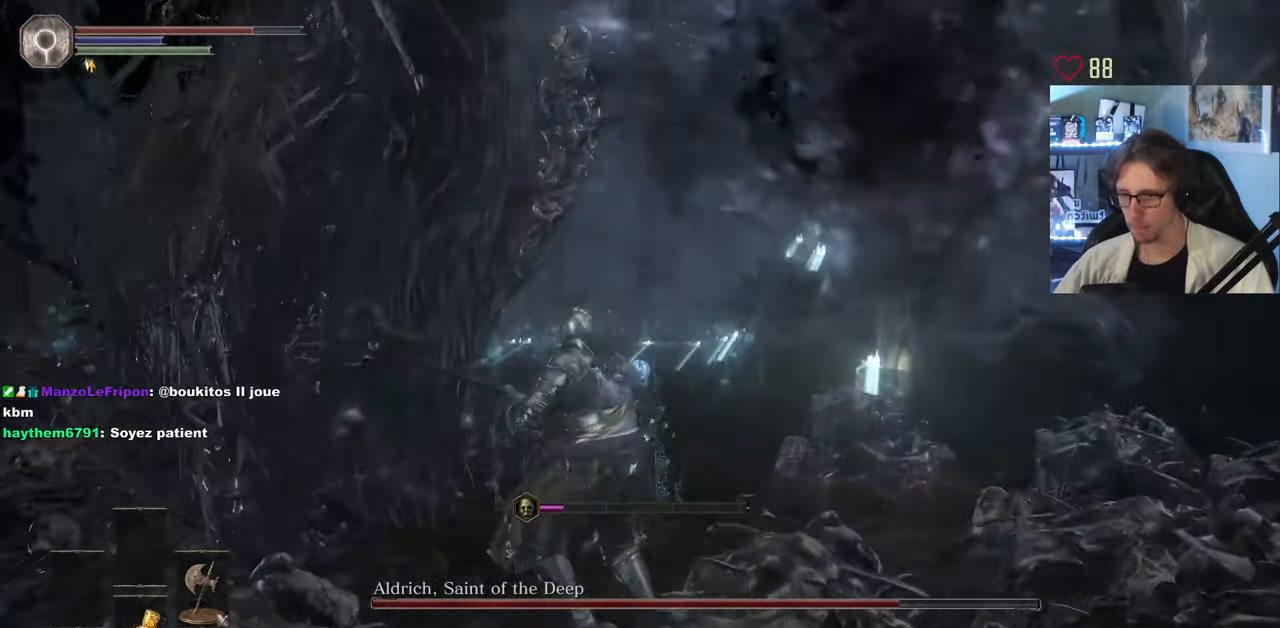
{"keys": ["q", "z"], "mouse": [], "events": [[50, "mouse_left", "up"]]}
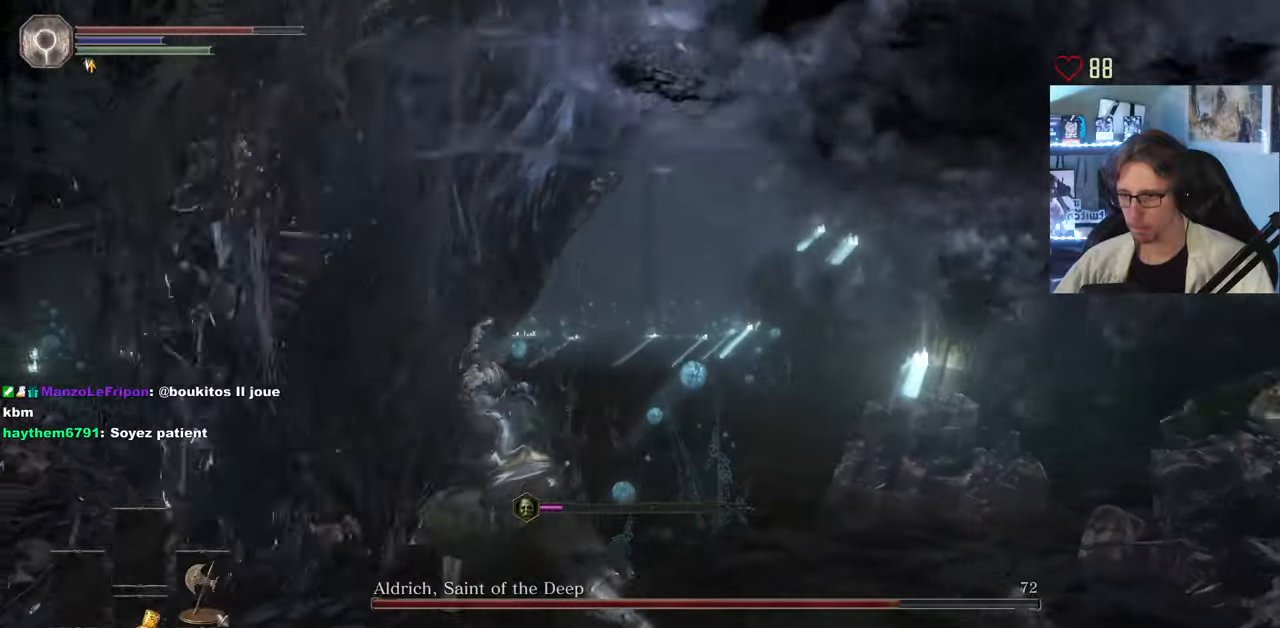
{"keys": ["q", "space", "z"], "mouse": [], "events": [[416, "space", "down"]]}
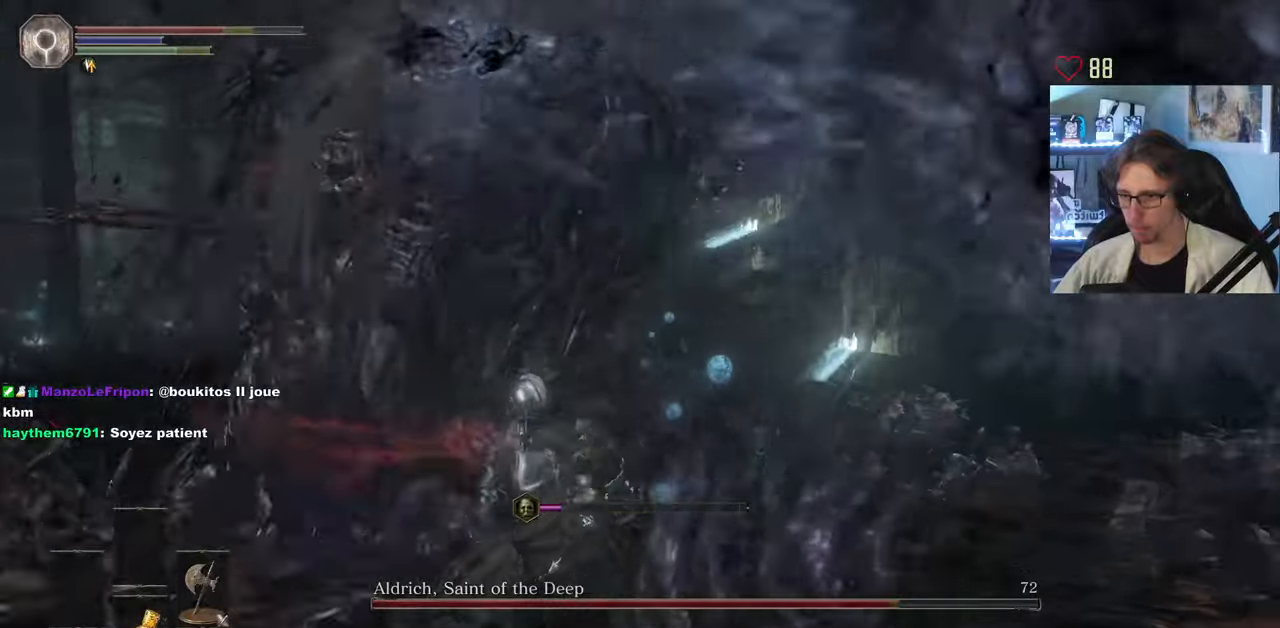
{"keys": ["q", "space", "z"], "mouse": ["right"], "events": [[383, "mouse_right", "down"]]}
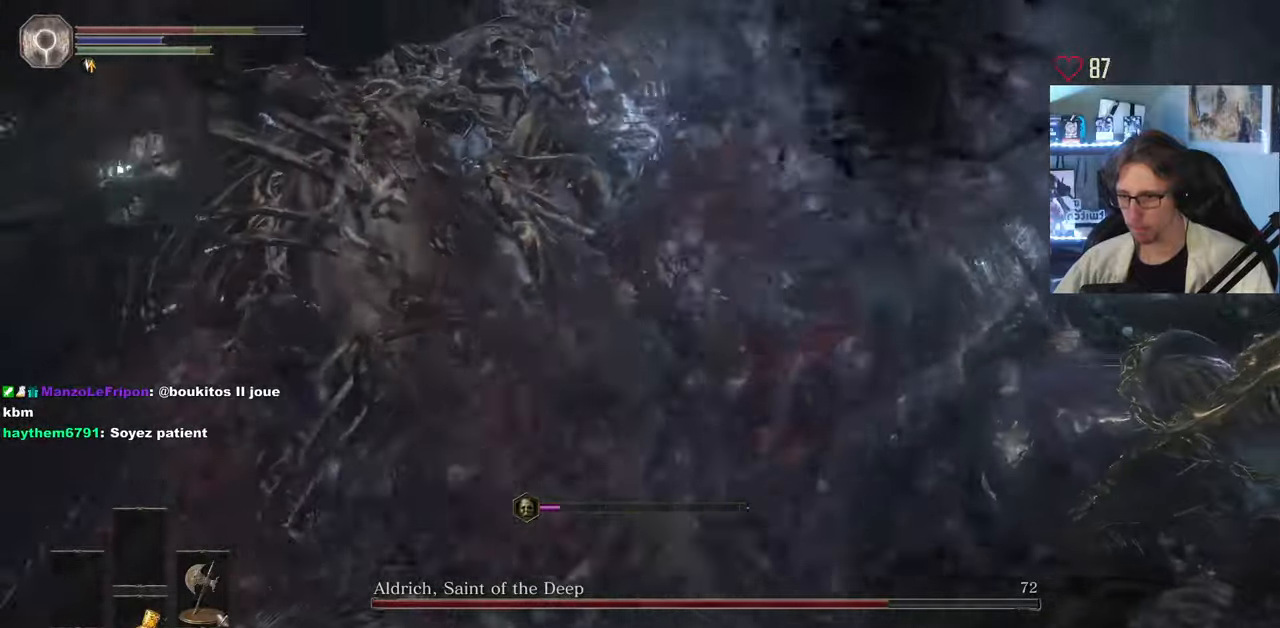
{"keys": ["q", "space", "z"], "mouse": [], "events": [[250, "space", "up"], [300, "space", "down"], [400, "space", "up"], [483, "mouse_right", "up"], [483, "space", "down"]]}
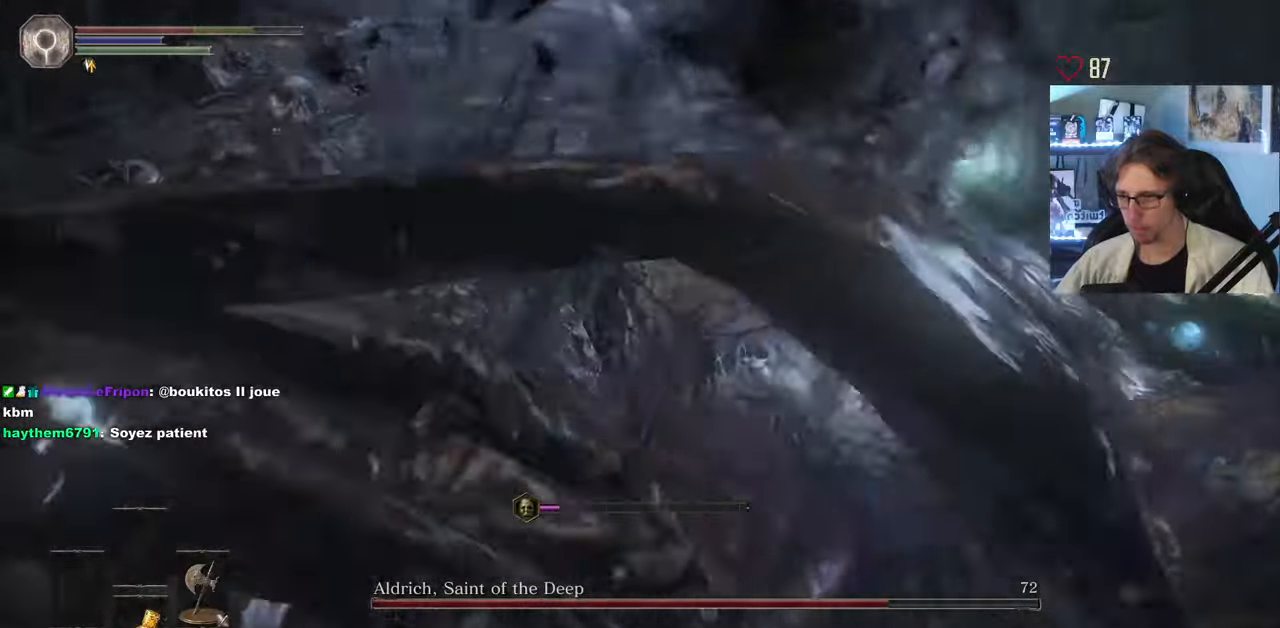
{"keys": ["z"], "mouse": [], "events": [[83, "q", "up"], [83, "space", "up"], [133, "space", "down"], [216, "space", "up"], [266, "space", "down"], [366, "space", "up"], [416, "space", "down"], [500, "space", "up"]]}
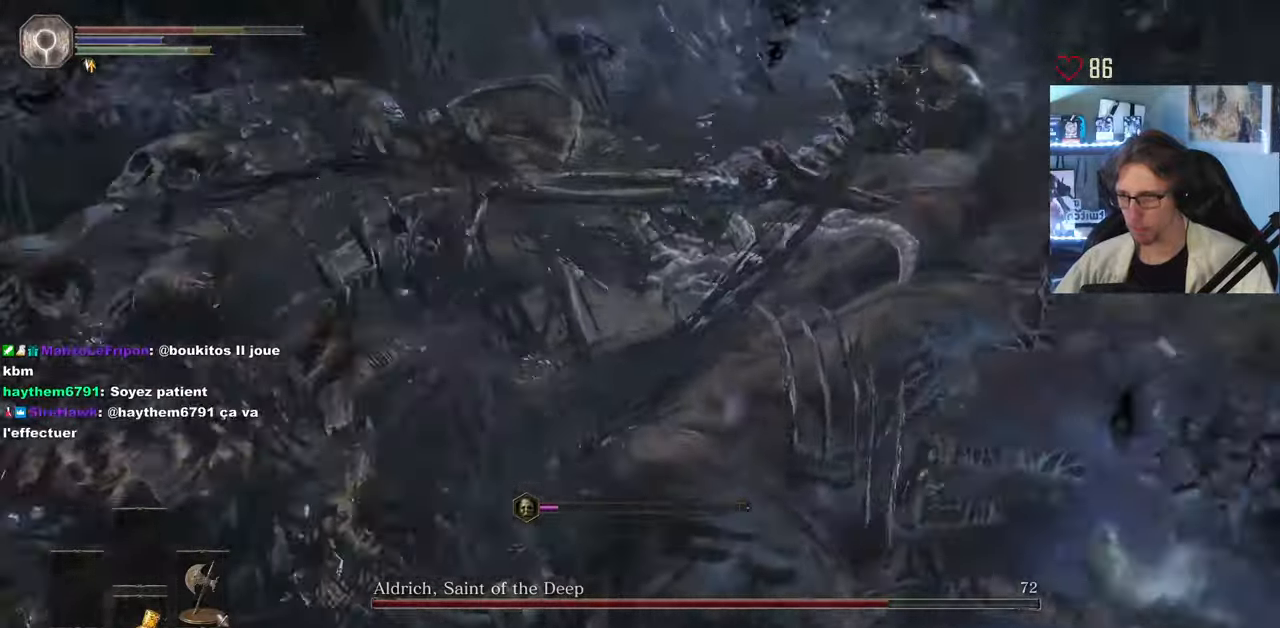
{"keys": ["z"], "mouse": [], "events": [[100, "space", "down"], [200, "space", "up"], [283, "space", "down"], [383, "space", "up"]]}
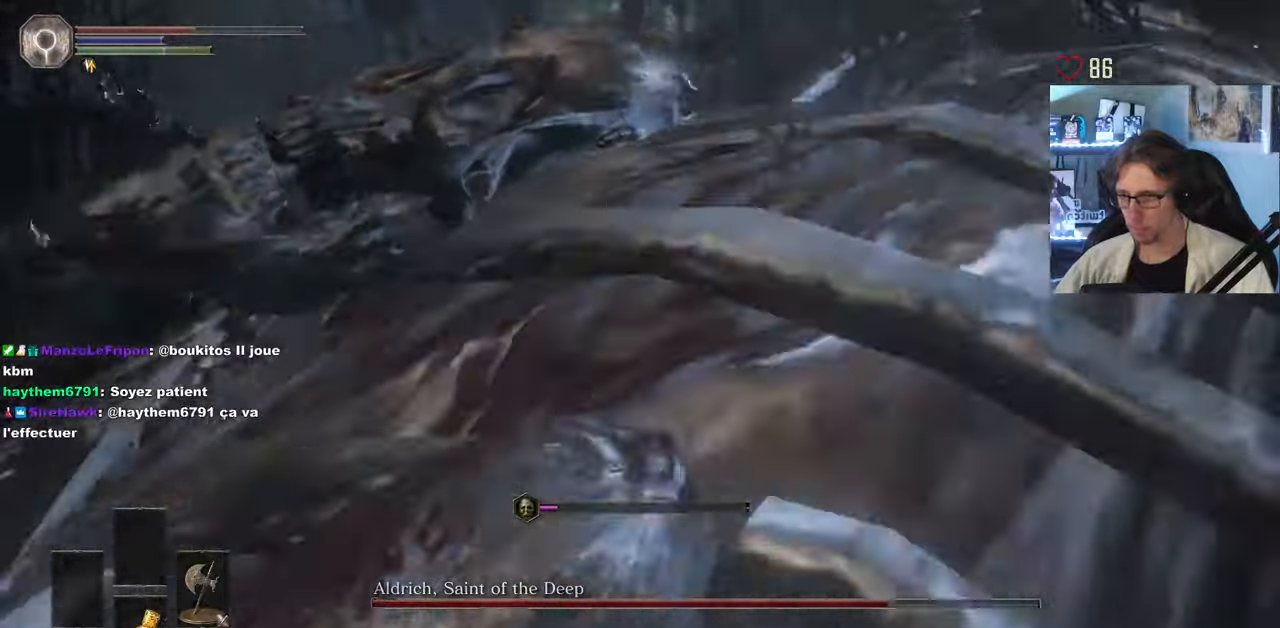
{"keys": ["q", "space", "z"], "mouse": [], "events": [[116, "q", "down"], [400, "space", "down"]]}
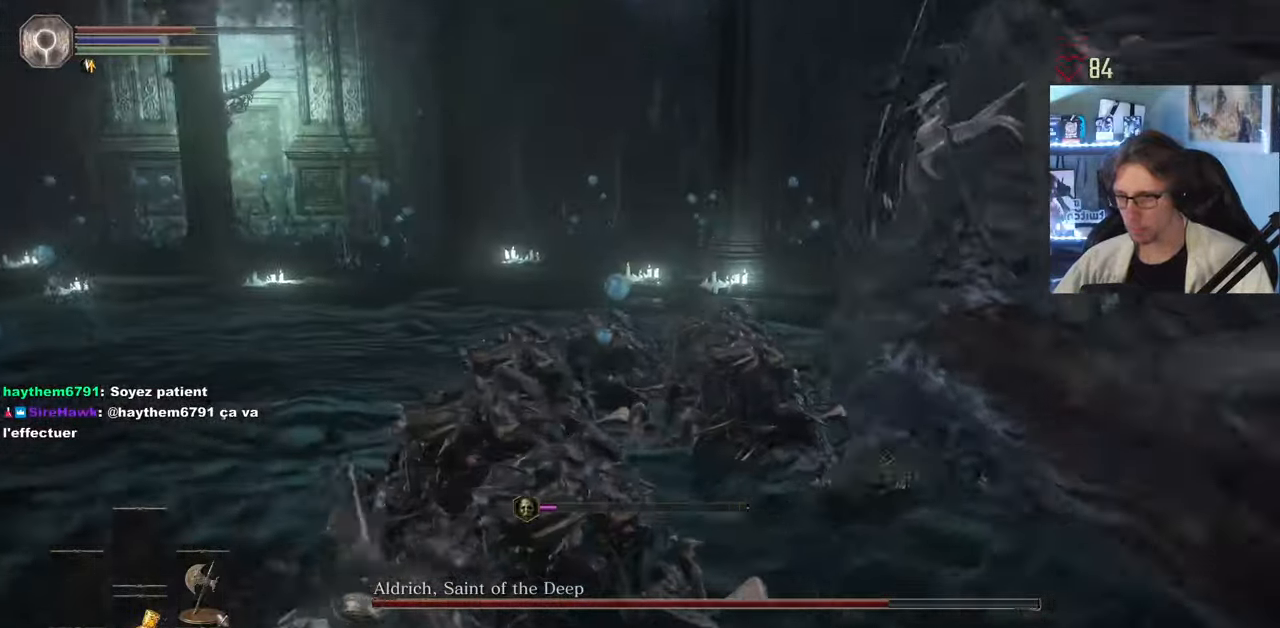
{"keys": ["q", "space"], "mouse": [], "events": [[183, "z", "up"]]}
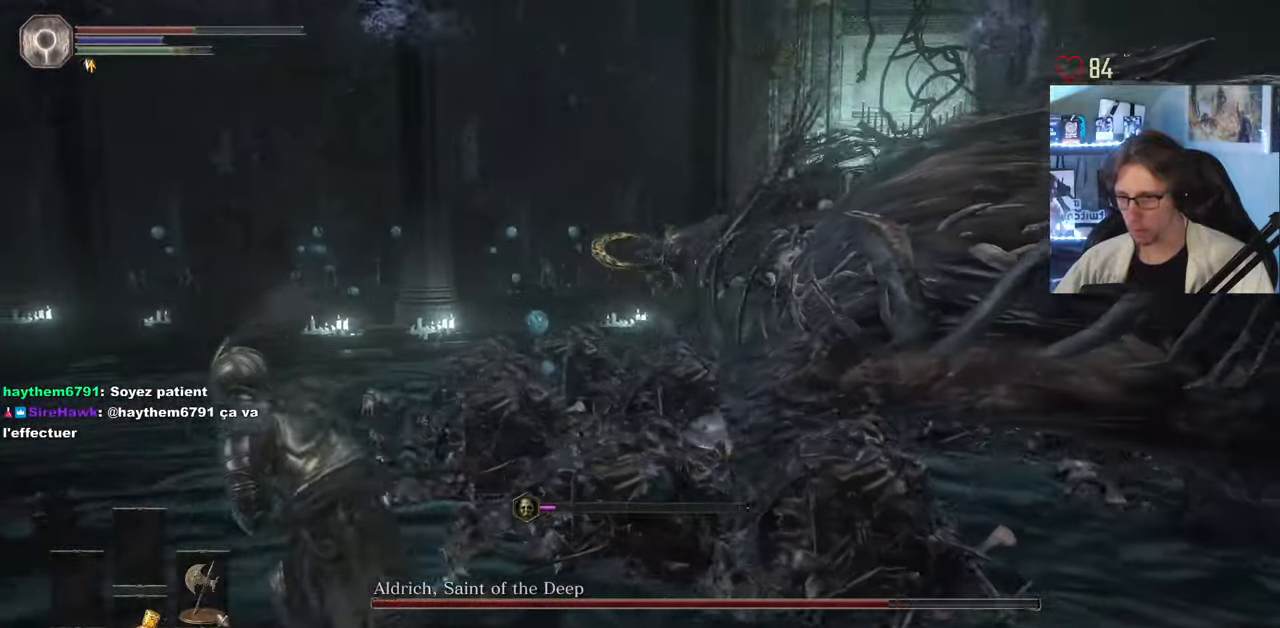
{"keys": ["q"], "mouse": [], "events": [[233, "space", "up"]]}
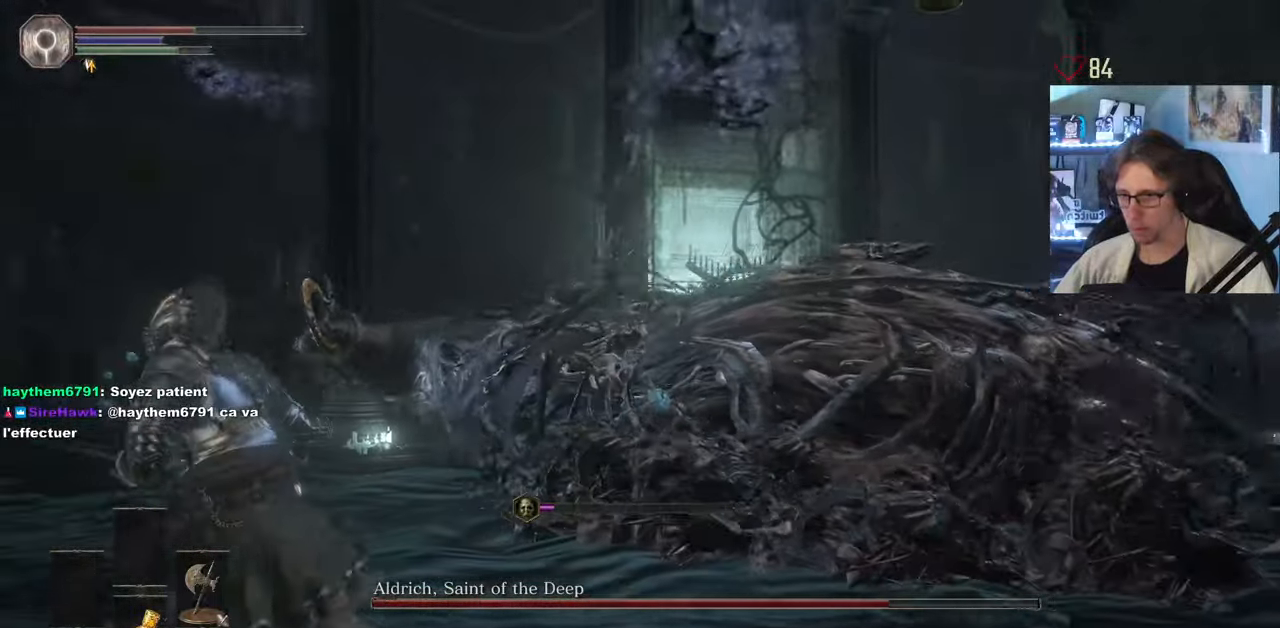
{"keys": ["q", "space", "z"], "mouse": [], "events": [[33, "space", "down"], [66, "z", "down"]]}
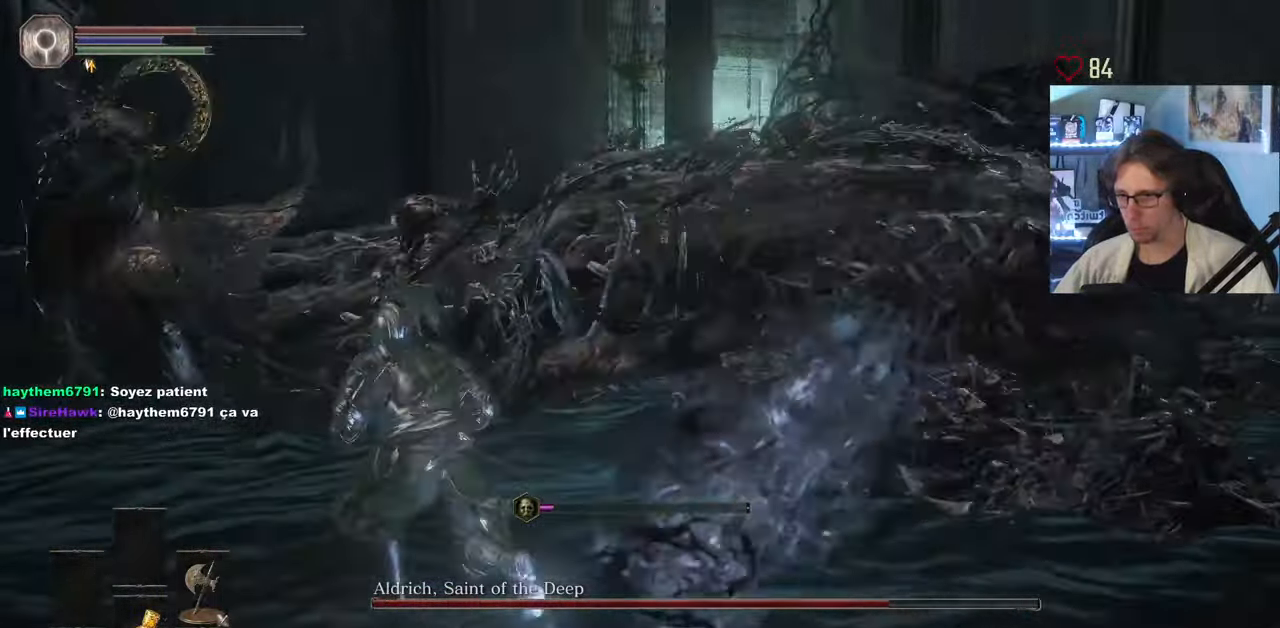
{"keys": ["space", "z"], "mouse": ["left"], "events": [[216, "q", "up"], [366, "mouse_left", "down"], [466, "mouse_left", "up"], [499, "mouse_left", "down"]]}
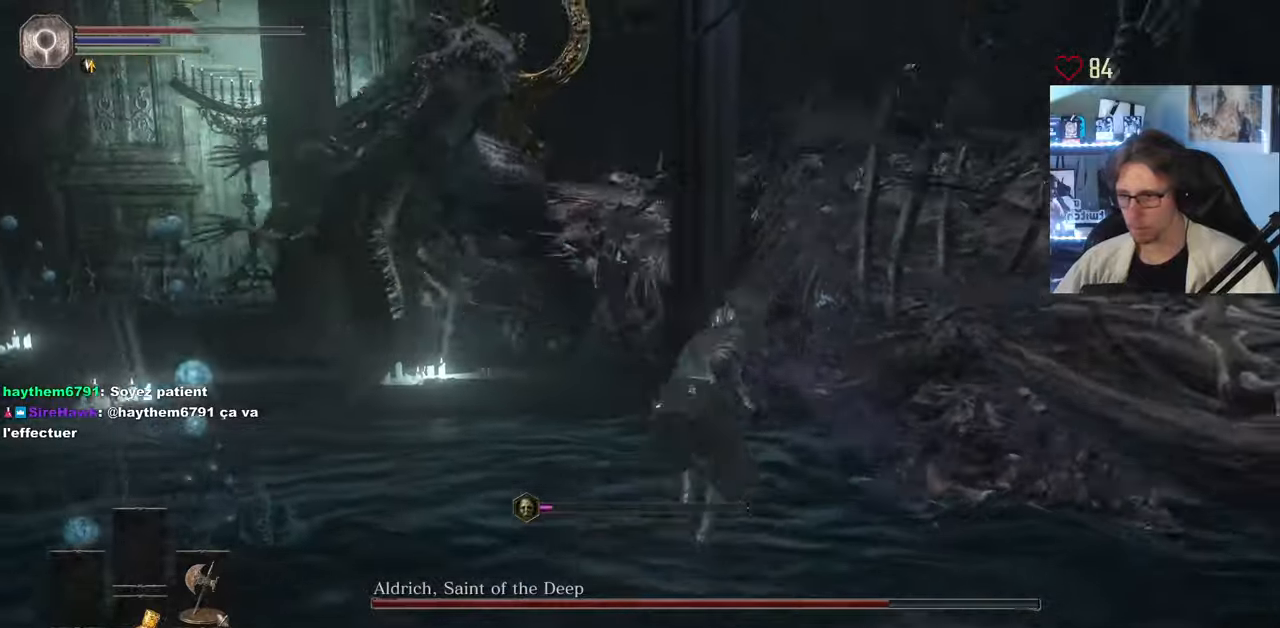
{"keys": ["q", "space", "z"], "mouse": [], "events": [[133, "mouse_left", "up"], [450, "q", "down"]]}
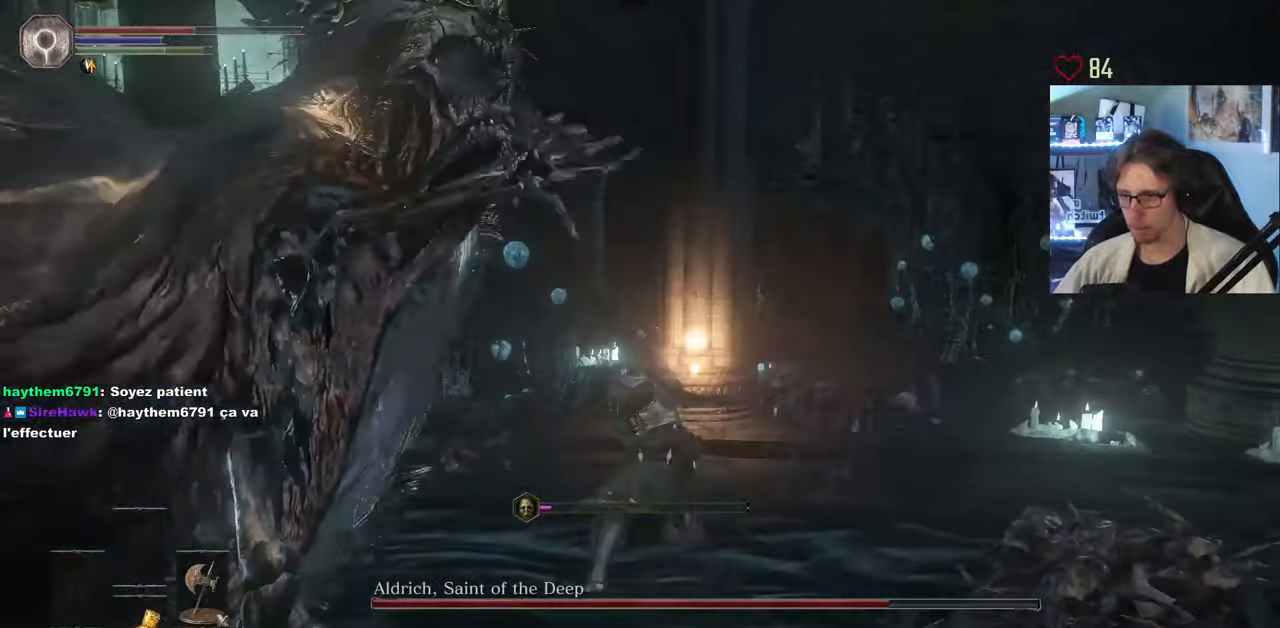
{"keys": ["q"], "mouse": [], "events": [[50, "space", "up"], [100, "z", "up"], [150, "mouse_left", "down"], [233, "mouse_left", "up"], [333, "mouse_left", "down"], [433, "mouse_left", "up"]]}
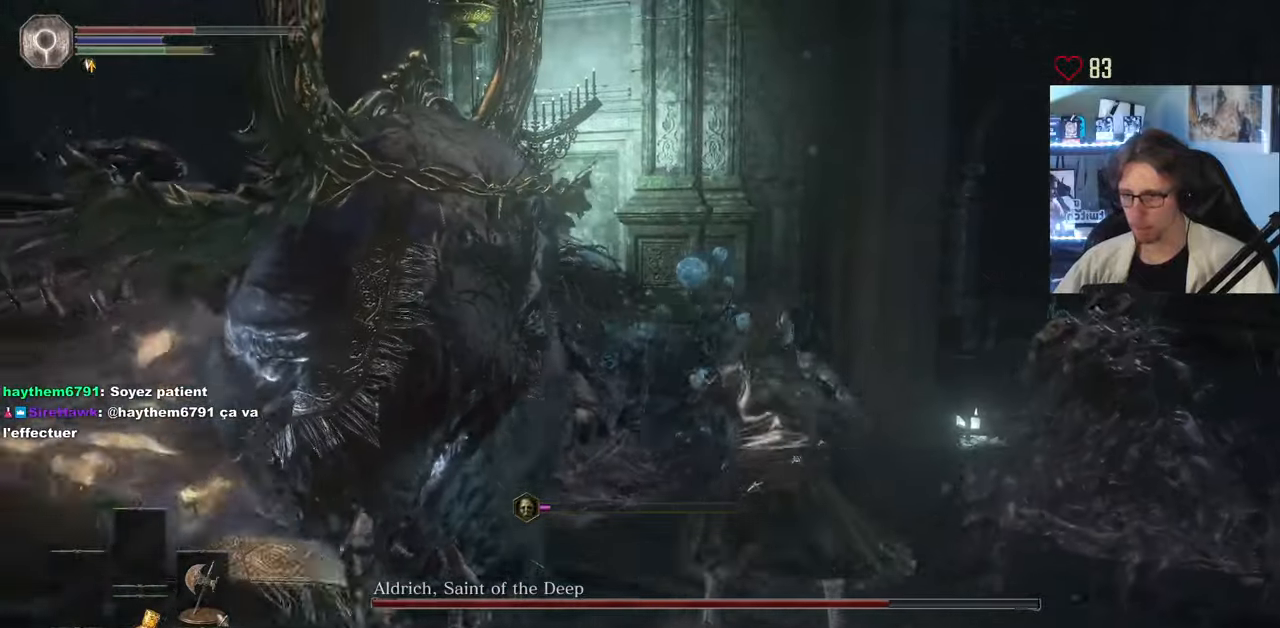
{"keys": ["q", "z"], "mouse": [], "events": [[350, "mouse_left", "down"], [350, "z", "down"], [483, "mouse_left", "up"]]}
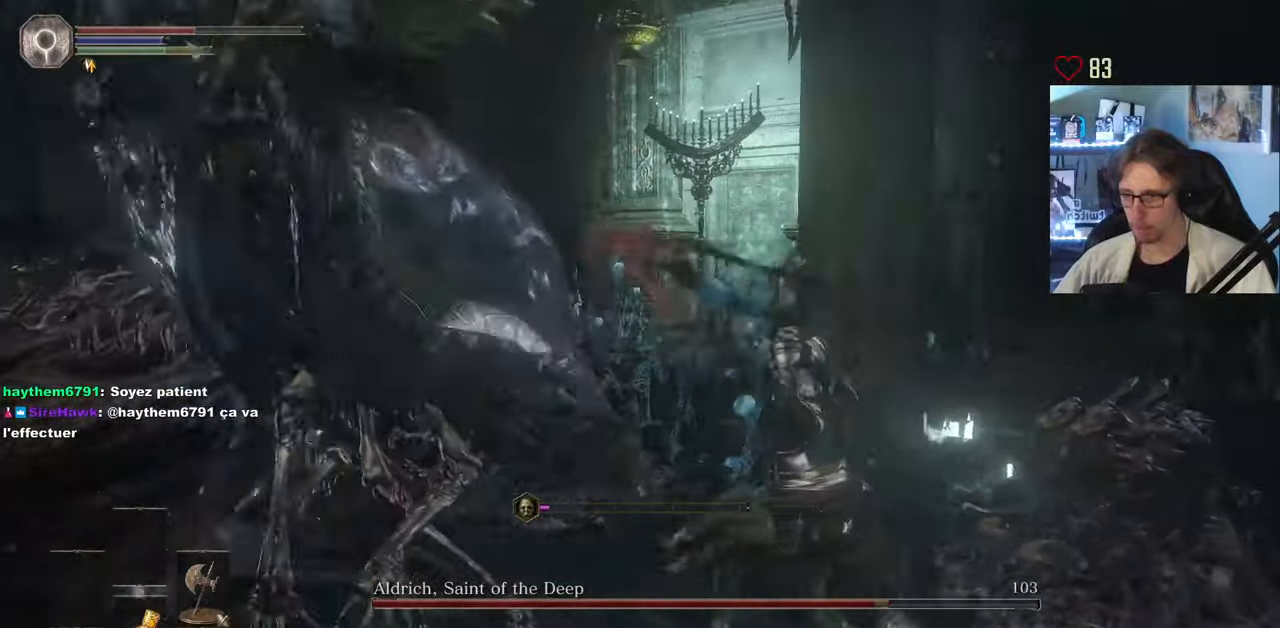
{"keys": ["q"], "mouse": ["left"], "events": [[33, "mouse_left", "down"], [133, "mouse_left", "up"], [216, "mouse_left", "down"], [316, "mouse_left", "up"], [366, "mouse_left", "down"], [416, "z", "up"], [450, "mouse_left", "up"], [500, "mouse_left", "down"]]}
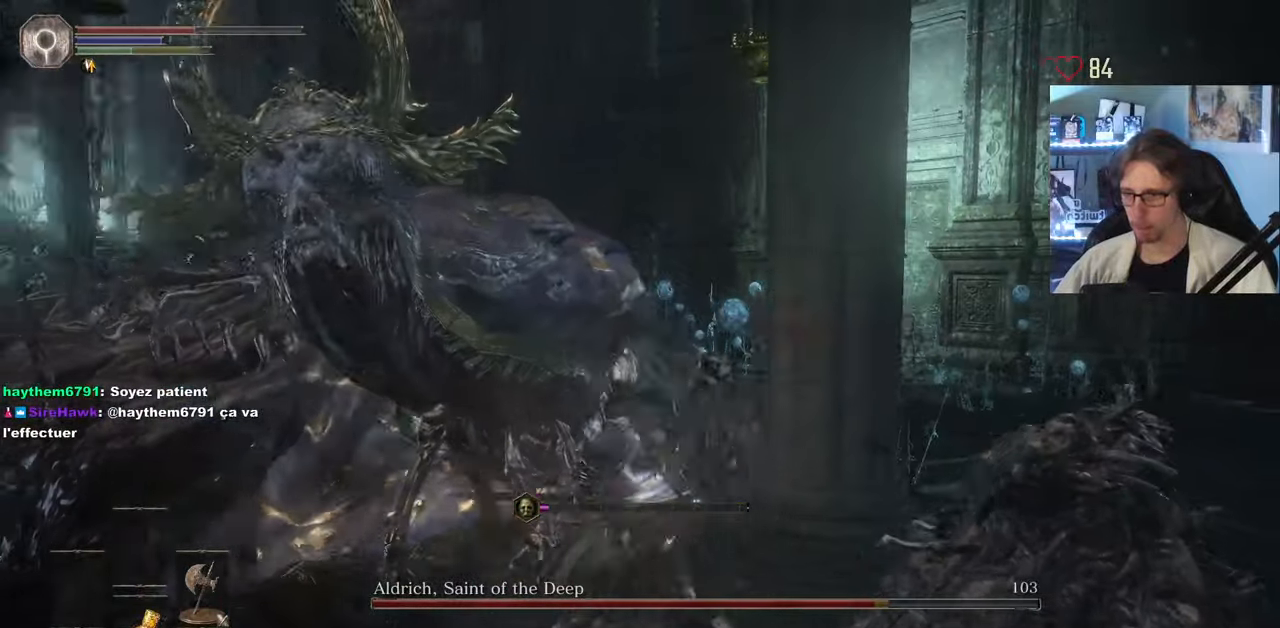
{"keys": ["z"], "mouse": [], "events": [[50, "z", "down"], [100, "mouse_left", "up"], [333, "q", "up"]]}
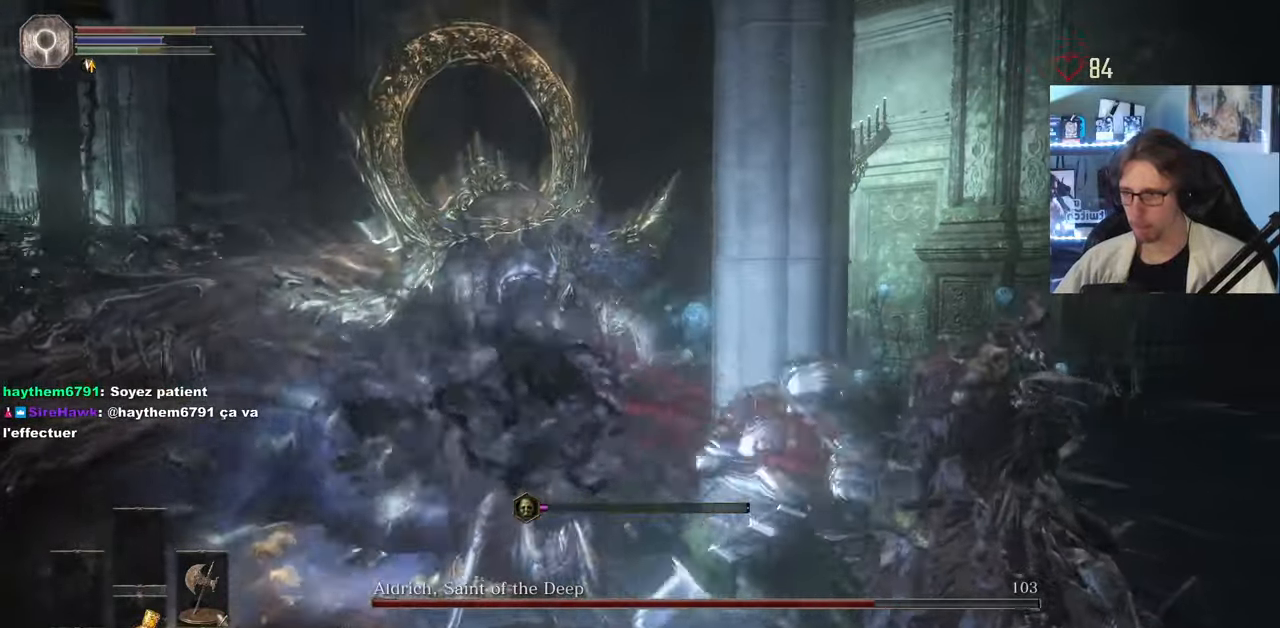
{"keys": ["q"], "mouse": ["left"], "events": [[16, "q", "down"], [116, "z", "up"], [200, "z", "down"], [300, "mouse_left", "down"], [400, "mouse_left", "up"], [400, "z", "up"], [450, "mouse_left", "down"]]}
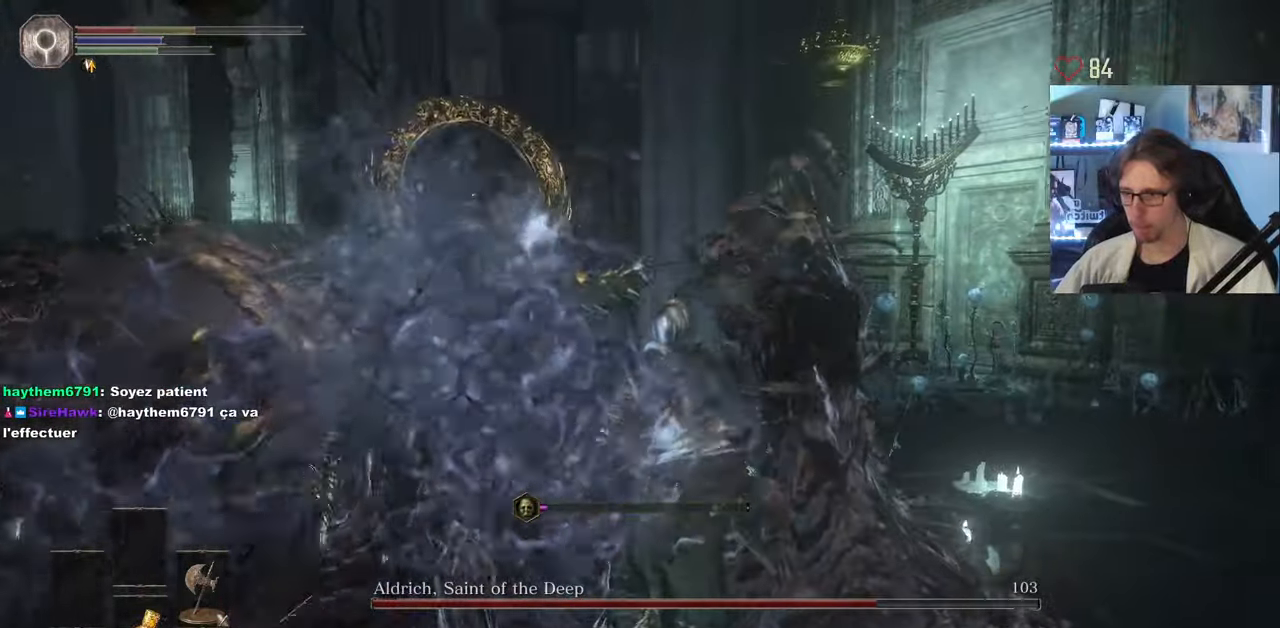
{"keys": ["q"], "mouse": [], "events": [[83, "mouse_left", "up"], [83, "z", "down"], [416, "z", "up"]]}
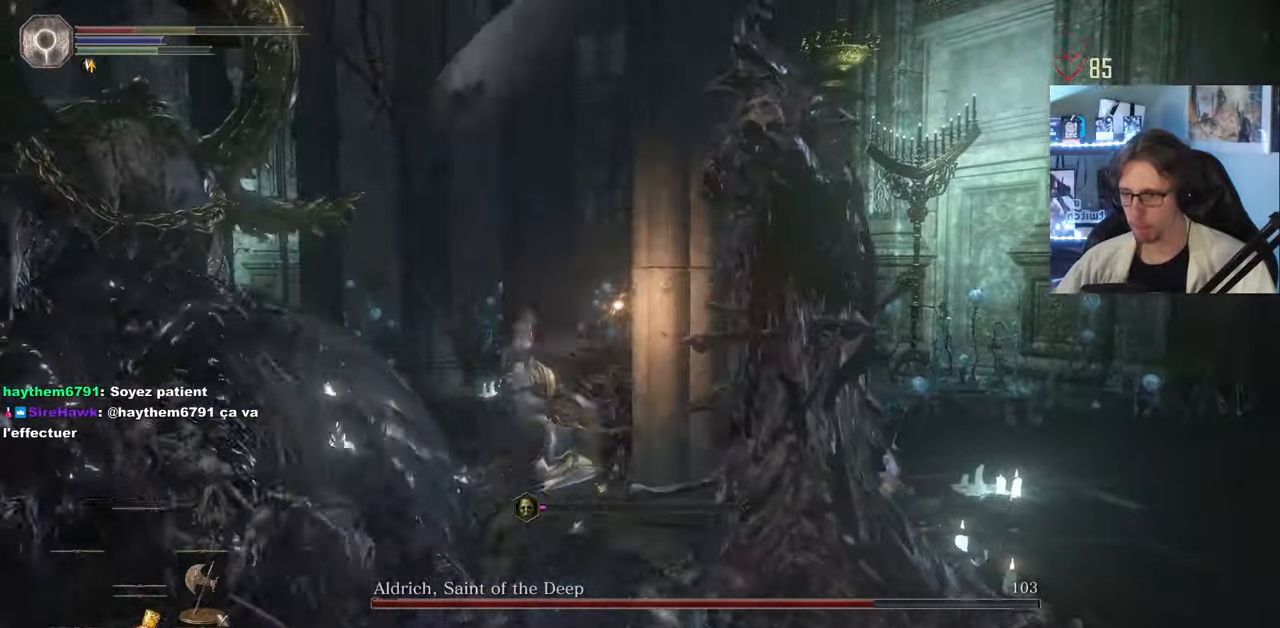
{"keys": ["d"], "mouse": [], "events": [[150, "s", "down"], [283, "d", "down"], [283, "q", "up"], [333, "space", "down"], [383, "s", "up"], [433, "space", "up"]]}
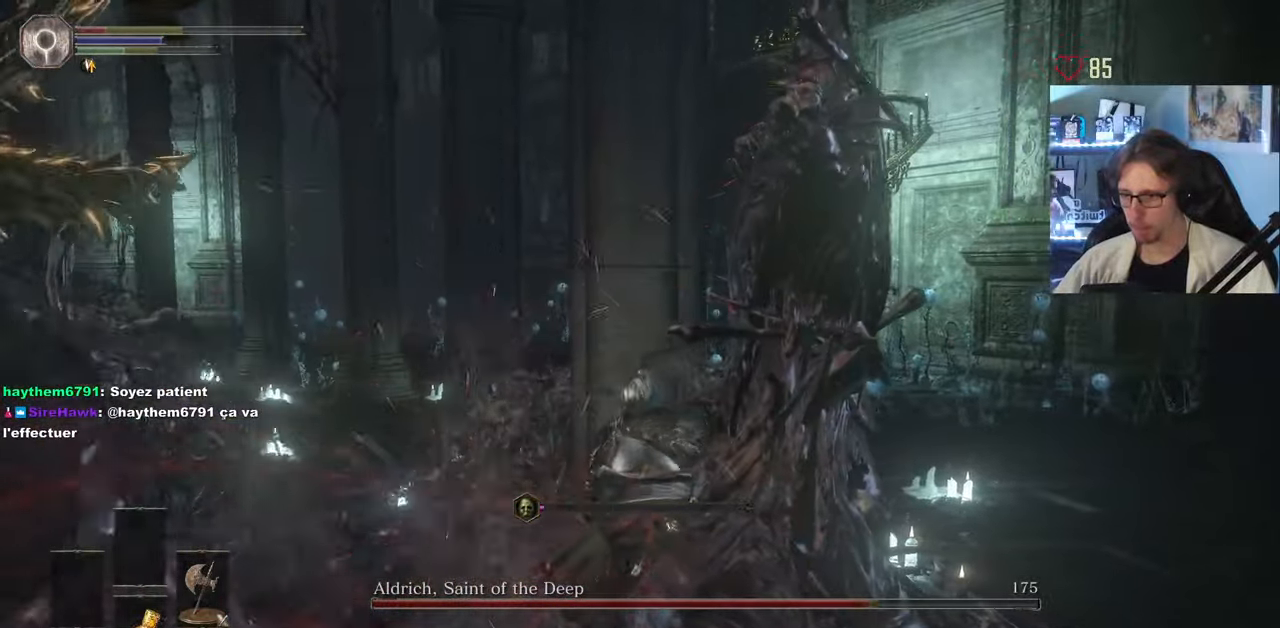
{"keys": ["d", "s"], "mouse": [], "events": [[16, "space", "down"], [116, "space", "up"], [200, "z", "down"], [300, "z", "up"], [483, "s", "down"]]}
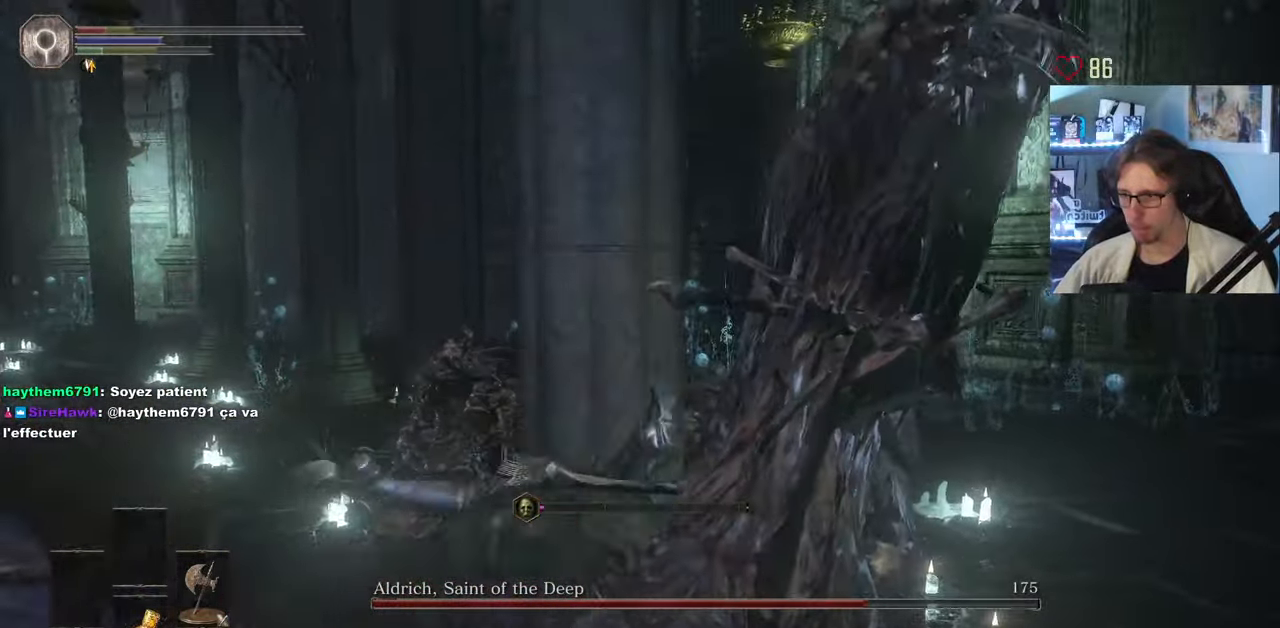
{"keys": ["s"], "mouse": [], "events": [[33, "d", "up"], [183, "space", "down"], [267, "space", "up"], [317, "space", "down"], [417, "space", "up"]]}
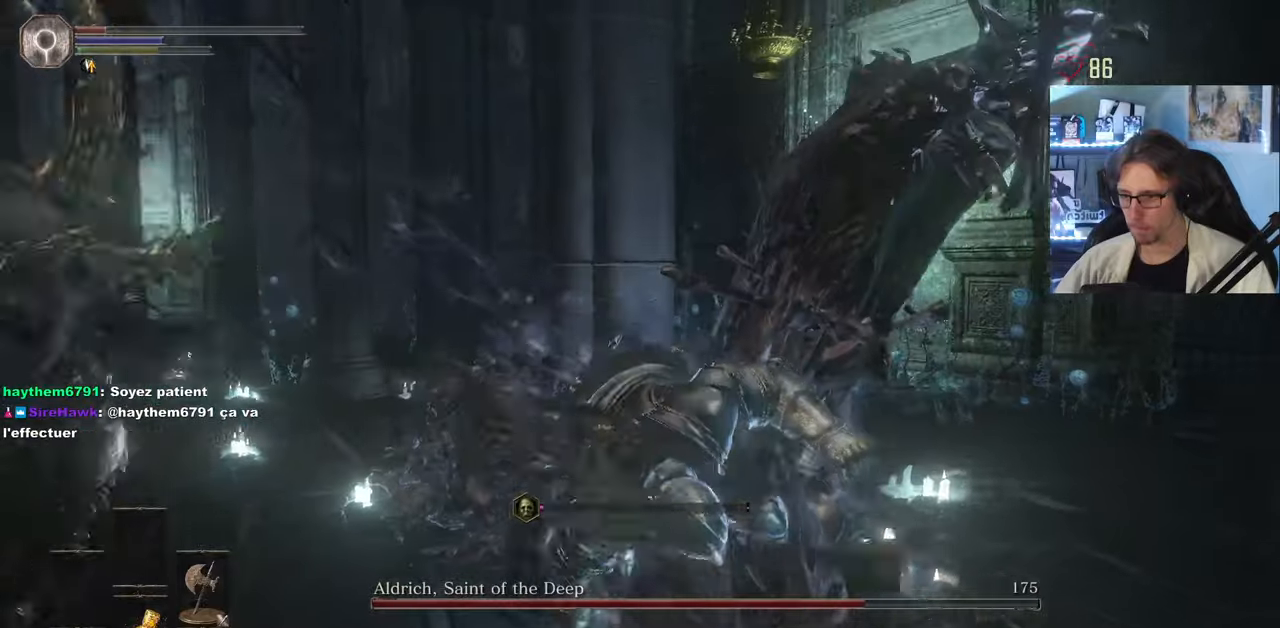
{"keys": ["d", "space"], "mouse": [], "events": [[333, "d", "down"], [433, "s", "up"], [467, "space", "down"]]}
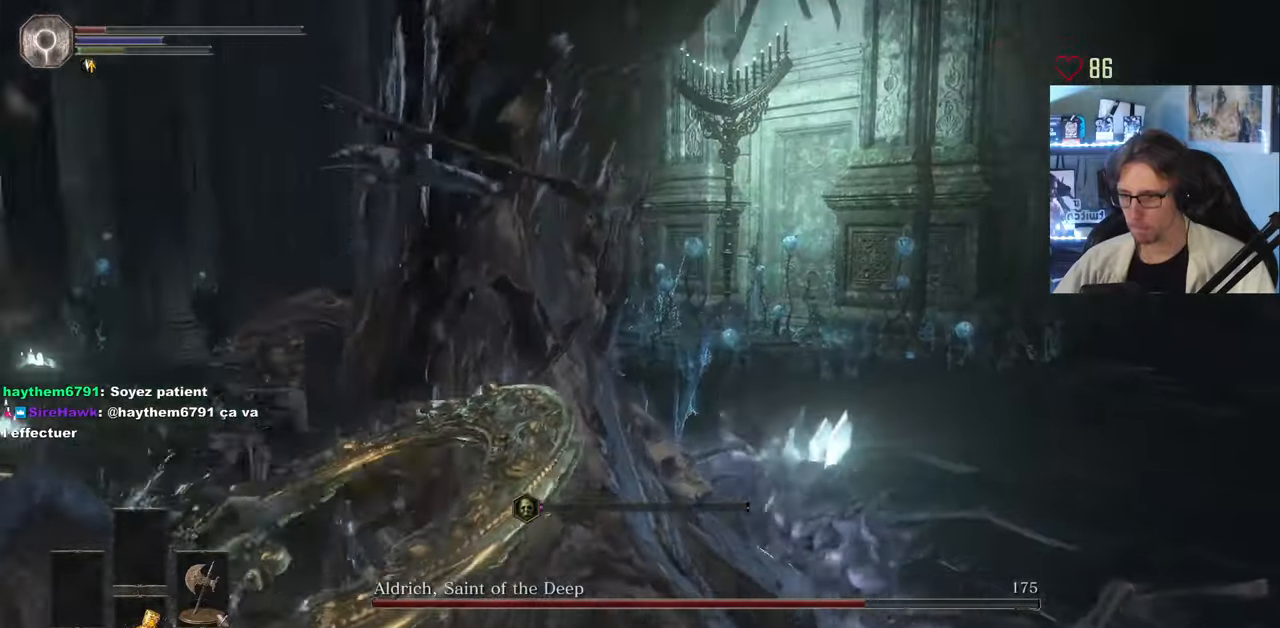
{"keys": ["d", "z"], "mouse": [], "events": [[17, "z", "down"], [167, "space", "up"]]}